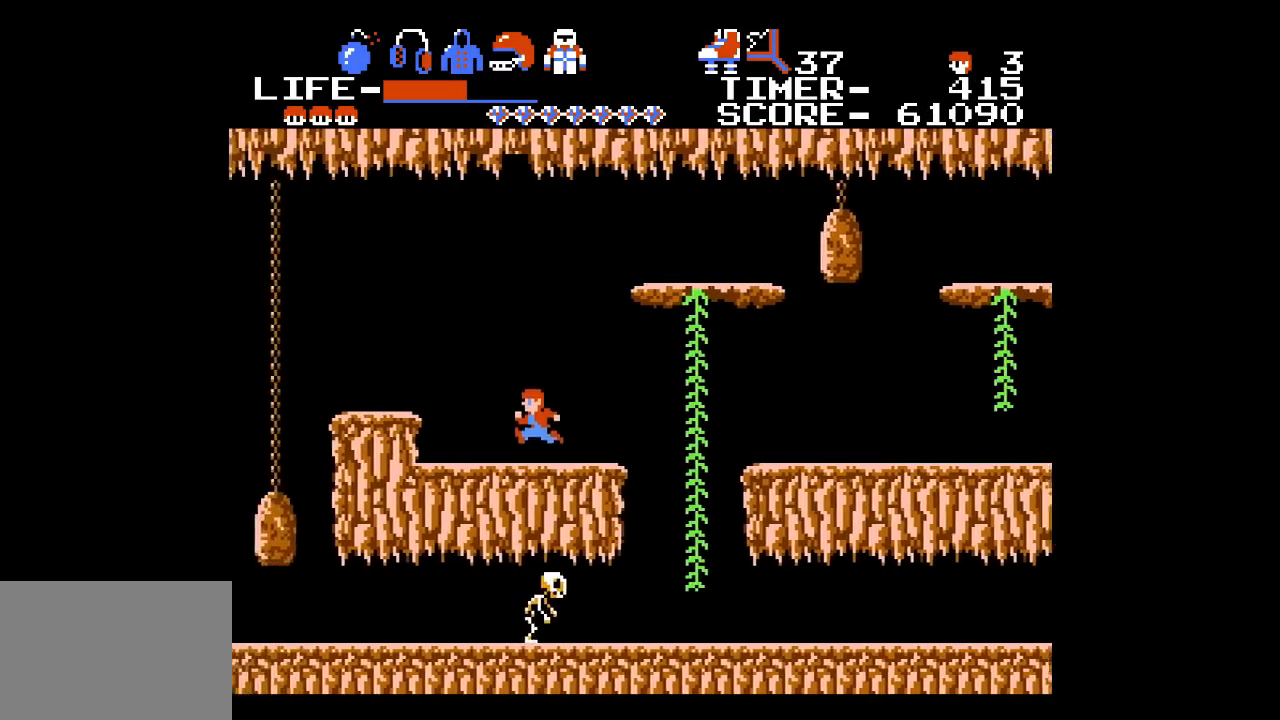
Gameplay with a controller (Xbox layout); each line is a JSON object with the inputs held at the frame after it. "events" lists button and stick changes between this image and that frame as [ms after this image, input, new state], when the widget could be followed in between. Not read: L1 L2 L3 R1 R2 R3 left_stick right_stick.
{"buttons": ["DPAD_LEFT"], "events": [[200, "A", "down"], [350, "A", "up"]]}
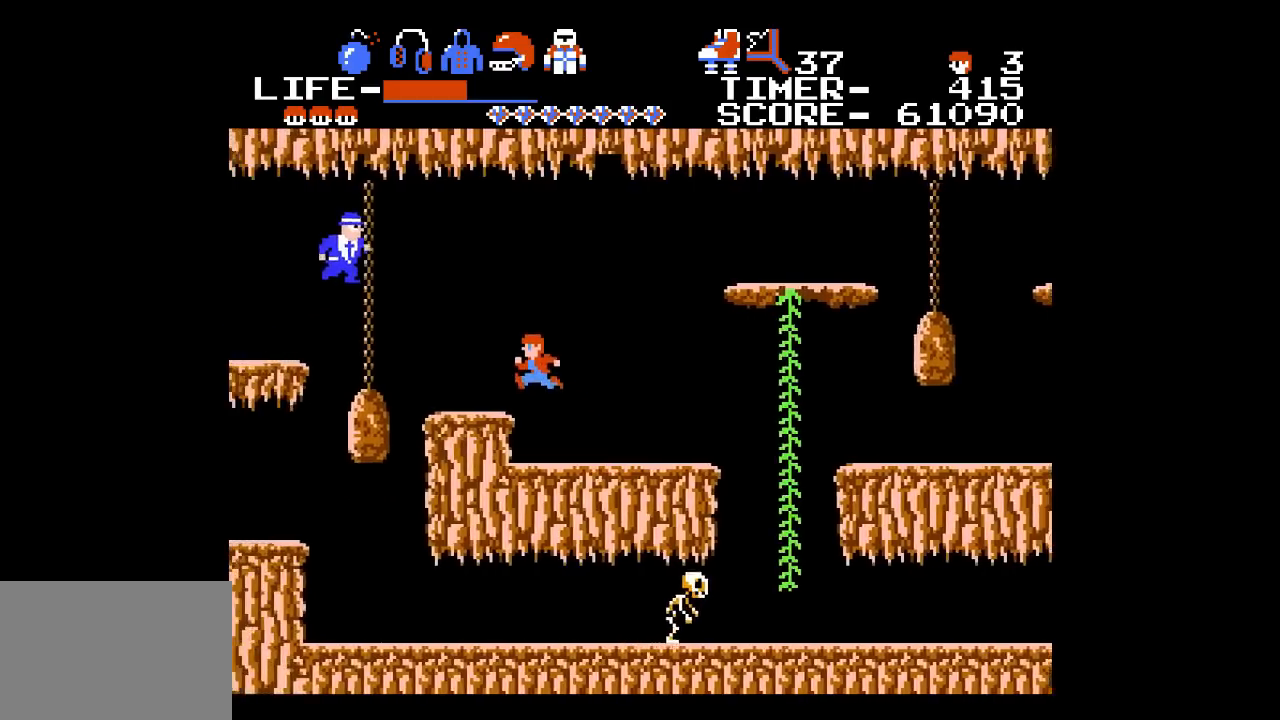
{"buttons": [], "events": [[200, "DPAD_LEFT", "up"]]}
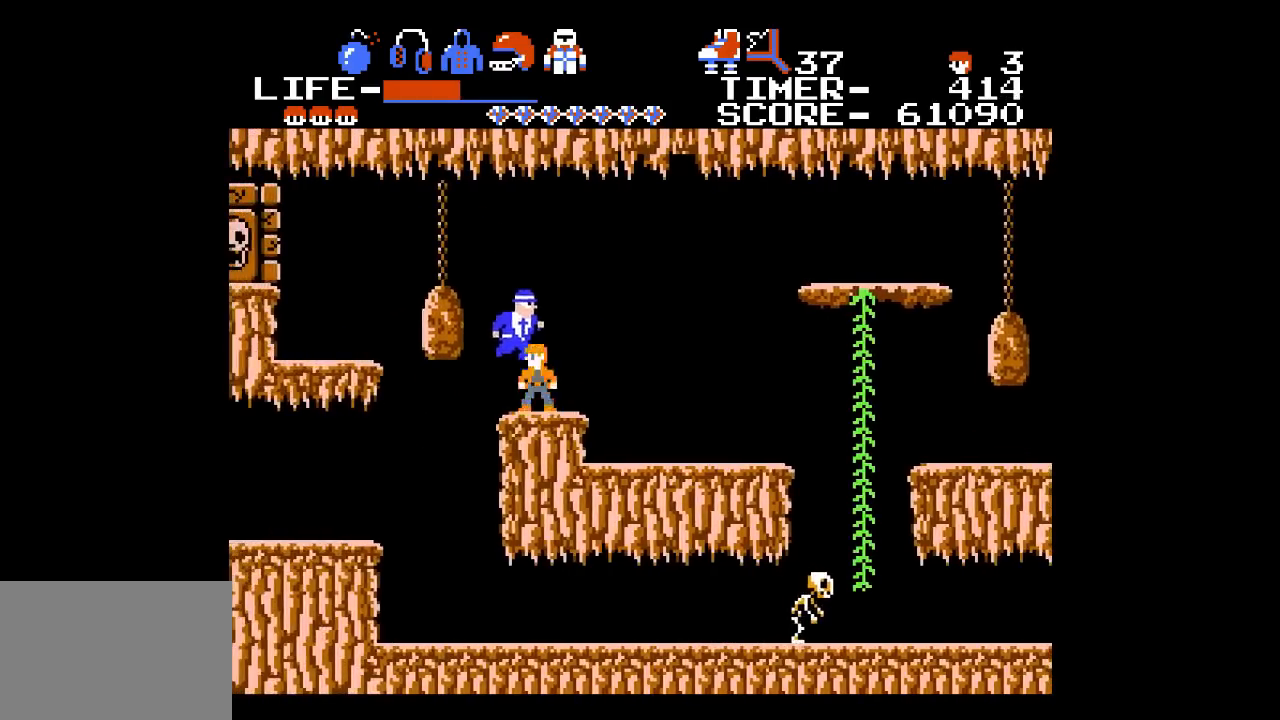
{"buttons": [], "events": [[17, "X", "down"], [117, "X", "up"]]}
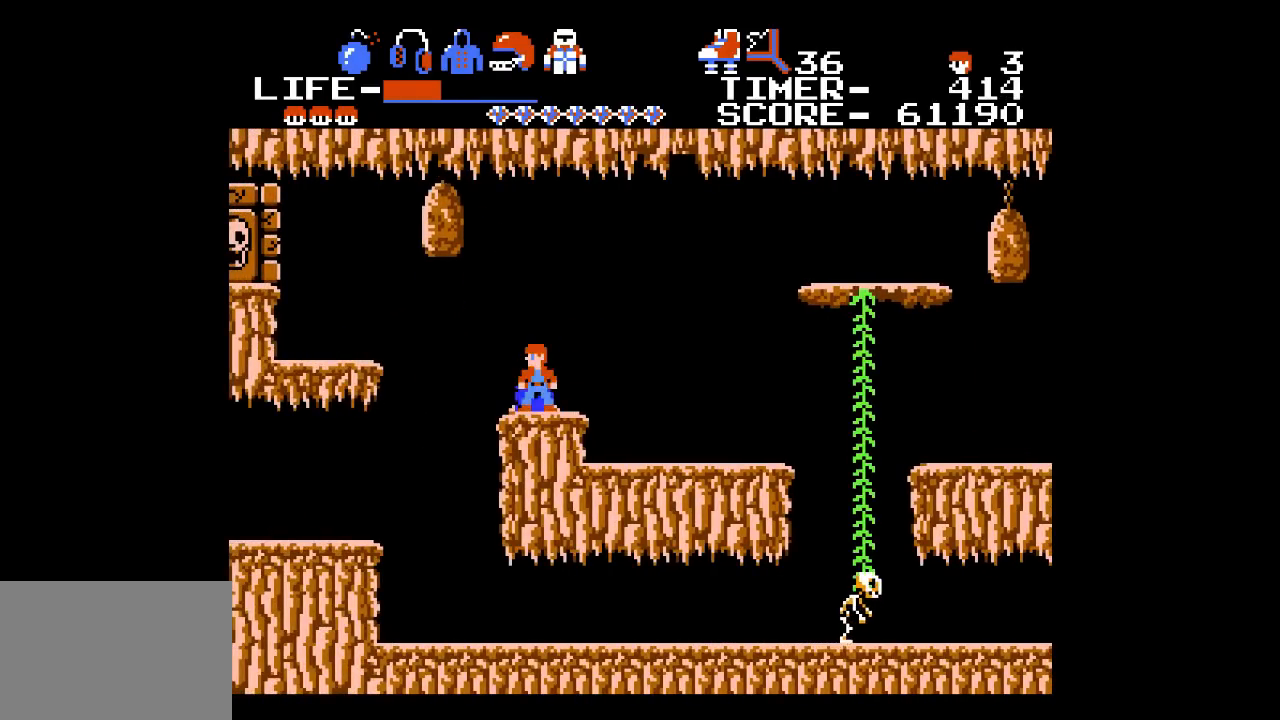
{"buttons": [], "events": []}
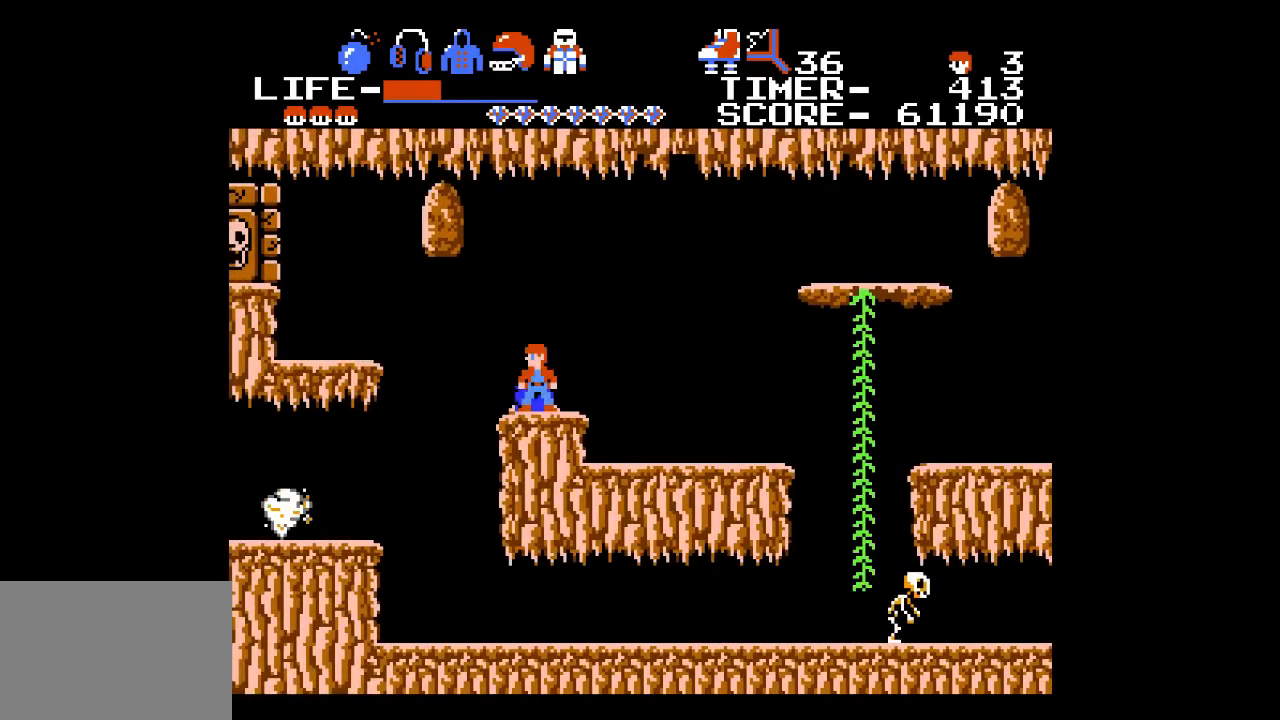
{"buttons": [], "events": [[267, "DPAD_LEFT", "down"], [383, "DPAD_LEFT", "up"]]}
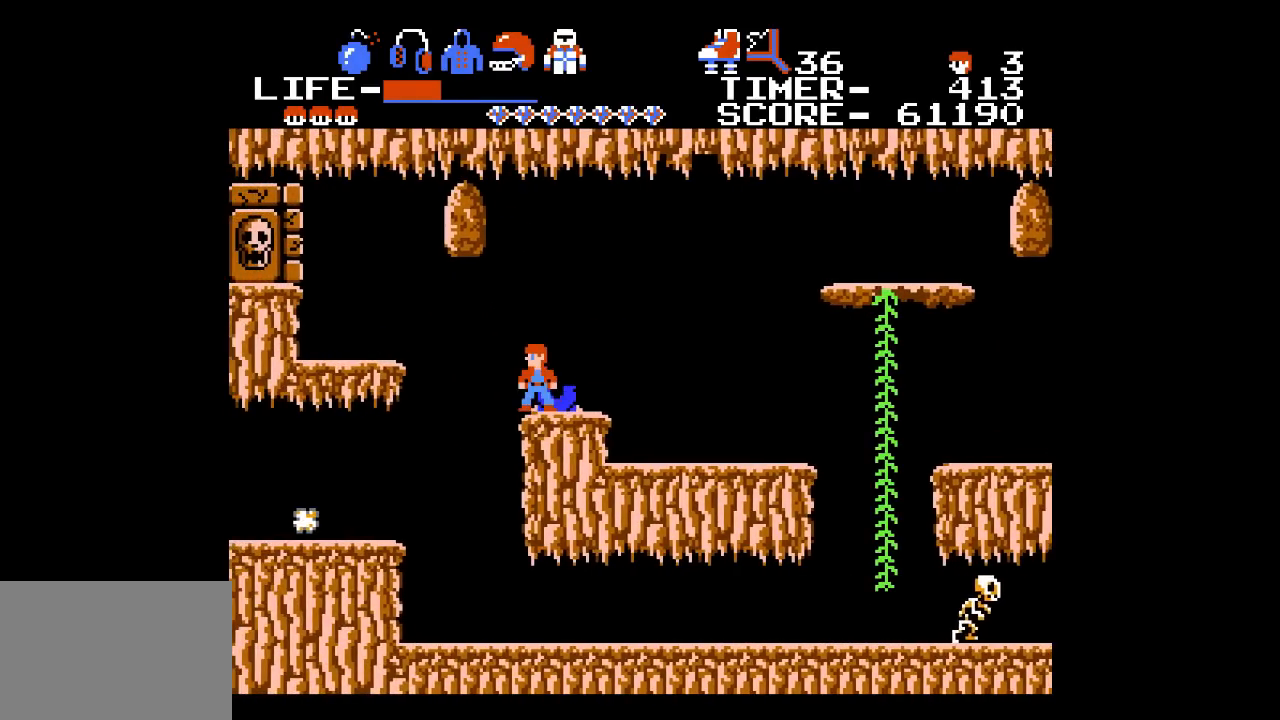
{"buttons": ["DPAD_LEFT"], "events": [[133, "DPAD_RIGHT", "down"], [383, "DPAD_RIGHT", "up"], [450, "DPAD_LEFT", "down"]]}
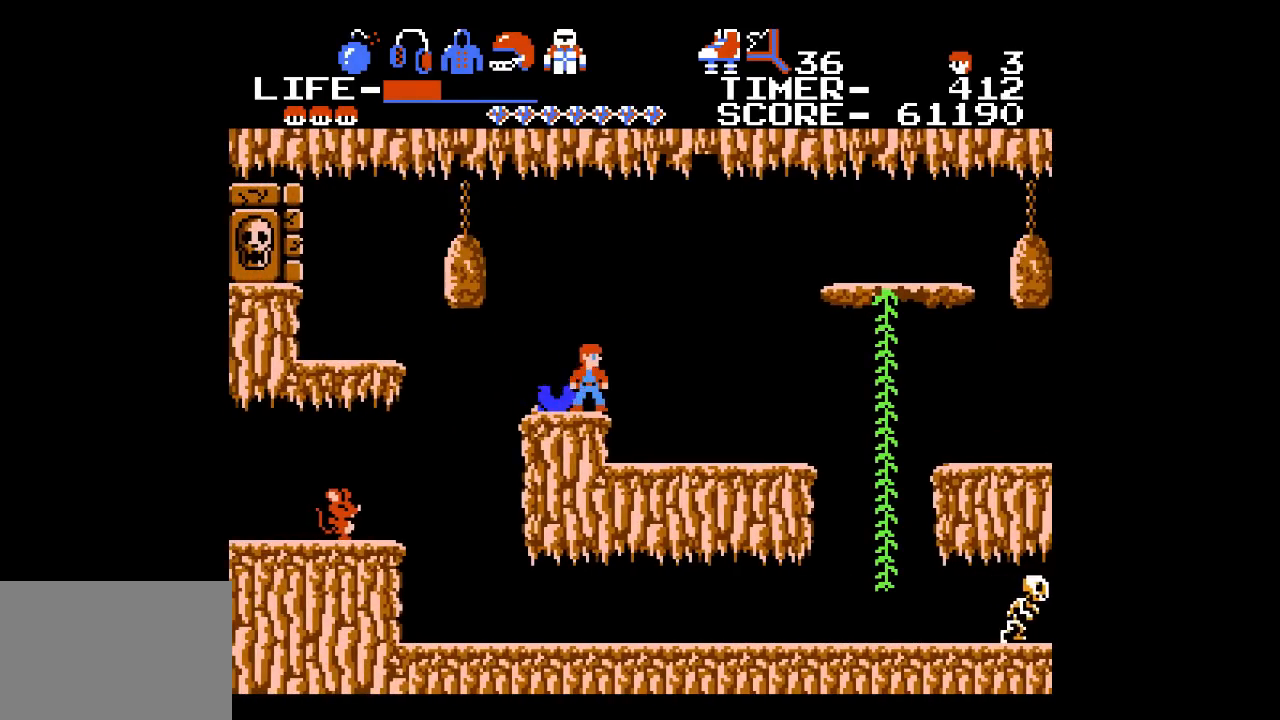
{"buttons": ["A", "DPAD_LEFT"], "events": [[67, "DPAD_LEFT", "up"], [317, "DPAD_LEFT", "down"], [500, "A", "down"]]}
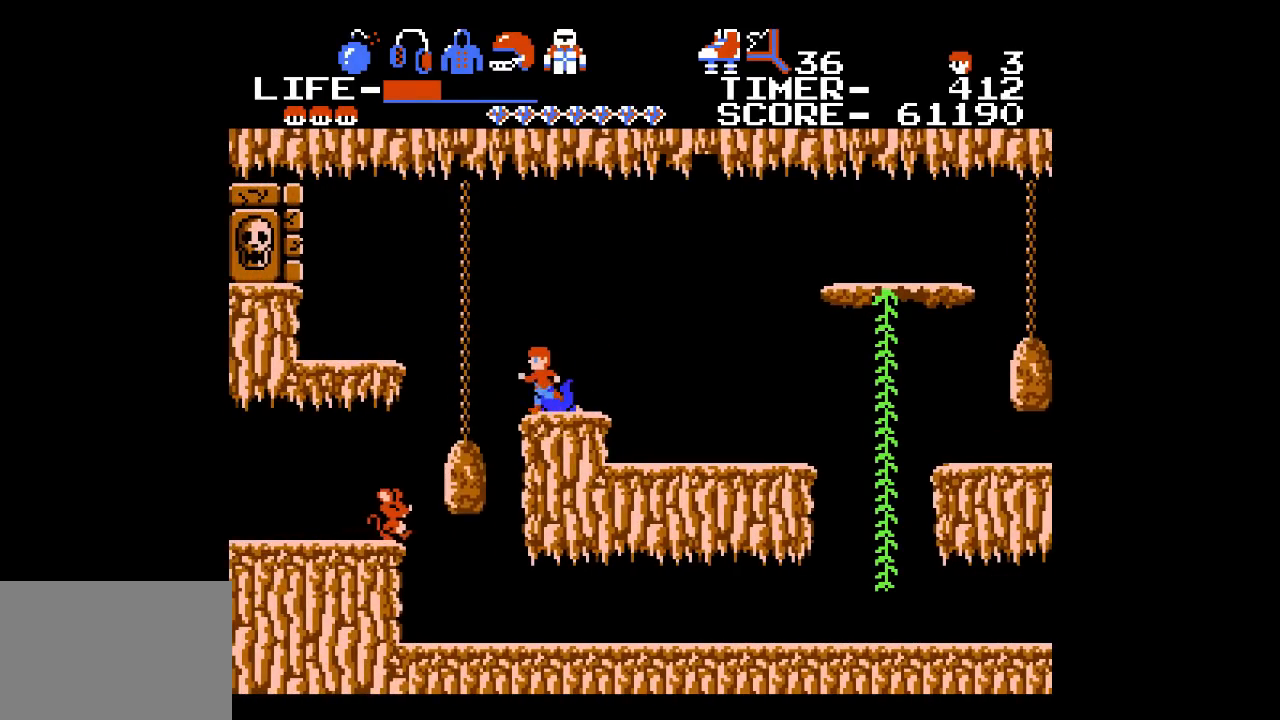
{"buttons": ["DPAD_LEFT"], "events": [[467, "A", "up"]]}
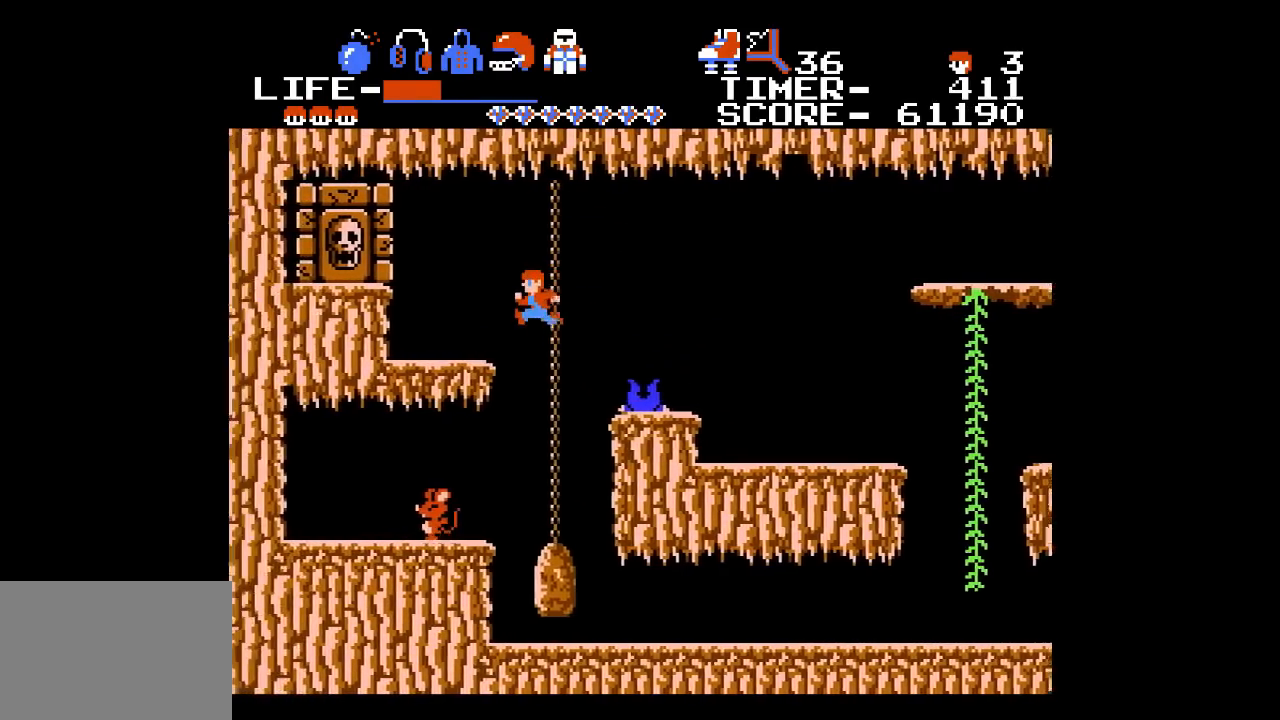
{"buttons": ["A", "DPAD_LEFT"], "events": [[250, "A", "down"]]}
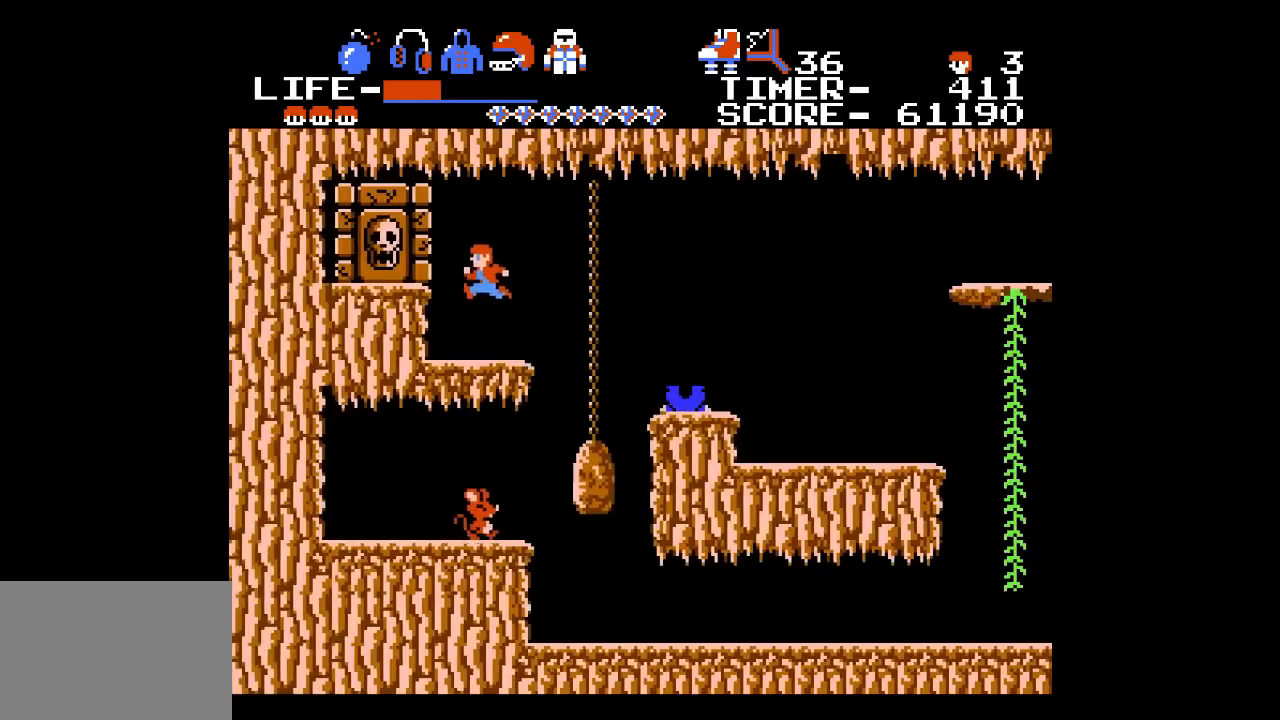
{"buttons": ["DPAD_DOWN", "DPAD_LEFT"], "events": [[33, "A", "up"], [467, "DPAD_DOWN", "down"]]}
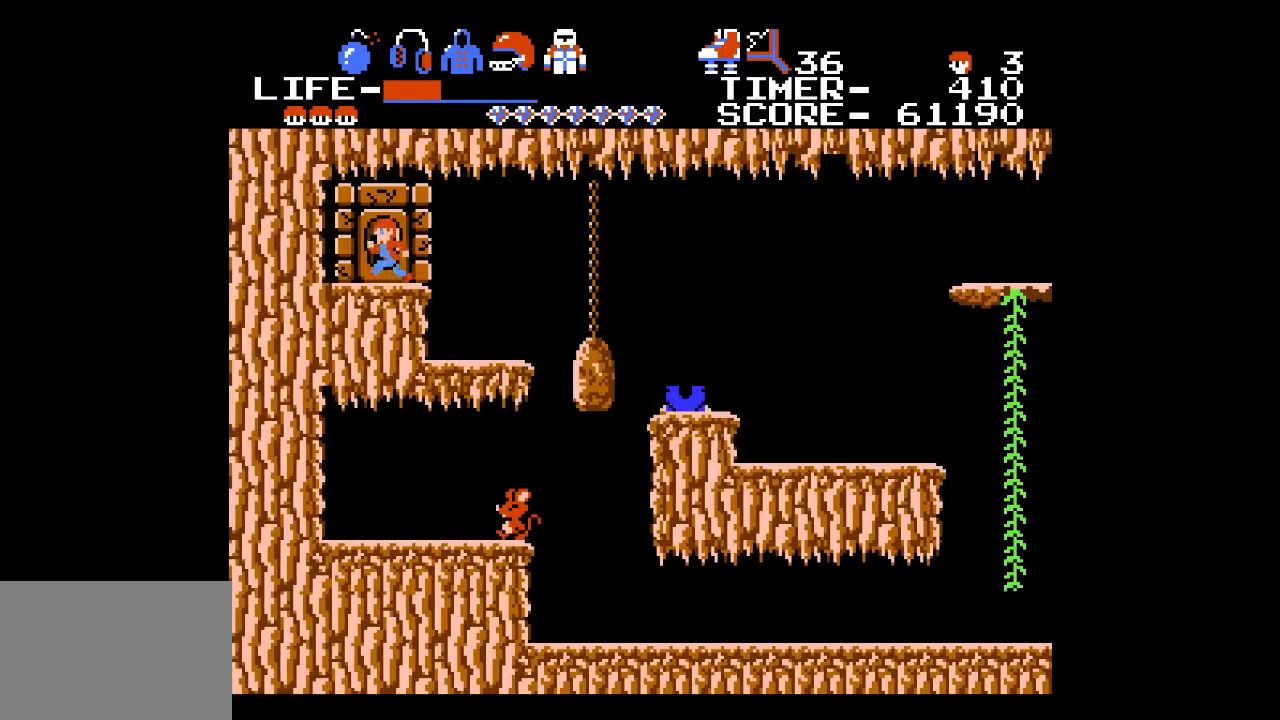
{"buttons": ["DPAD_RIGHT"], "events": [[33, "DPAD_LEFT", "up"], [117, "X", "down"], [133, "DPAD_RIGHT", "down"], [167, "X", "up"], [267, "DPAD_DOWN", "up"]]}
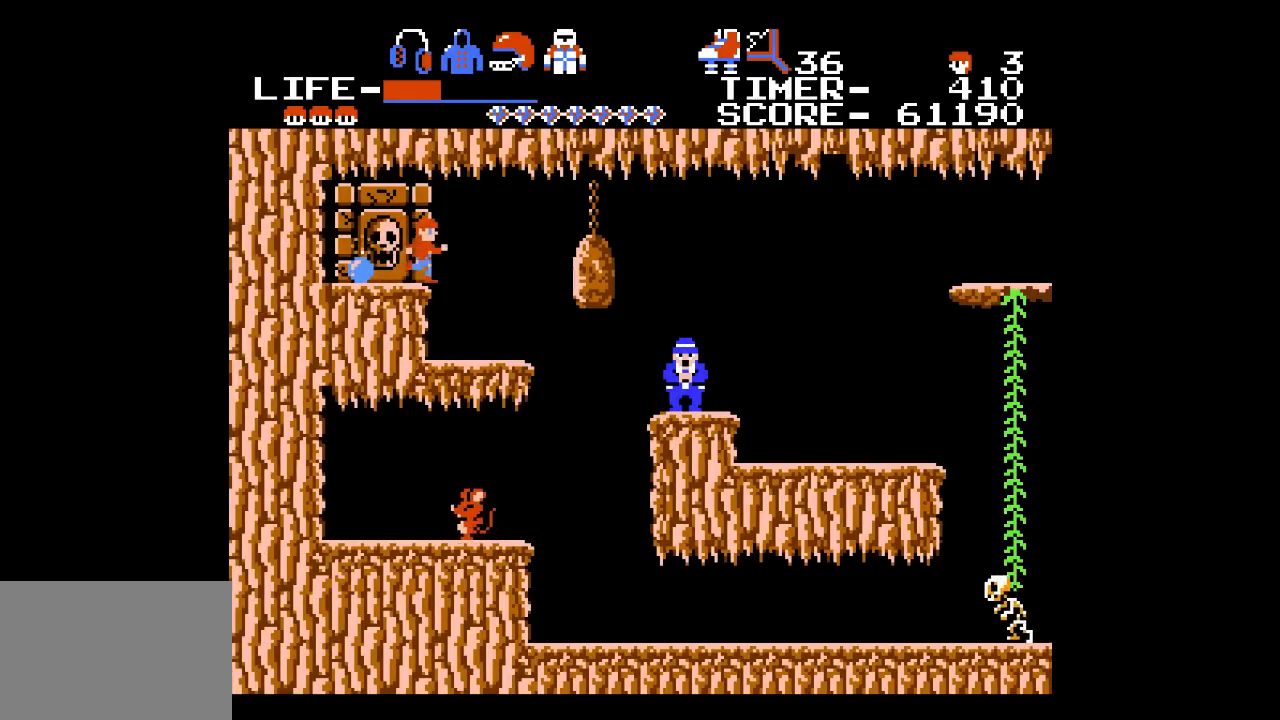
{"buttons": [], "events": [[317, "DPAD_RIGHT", "up"]]}
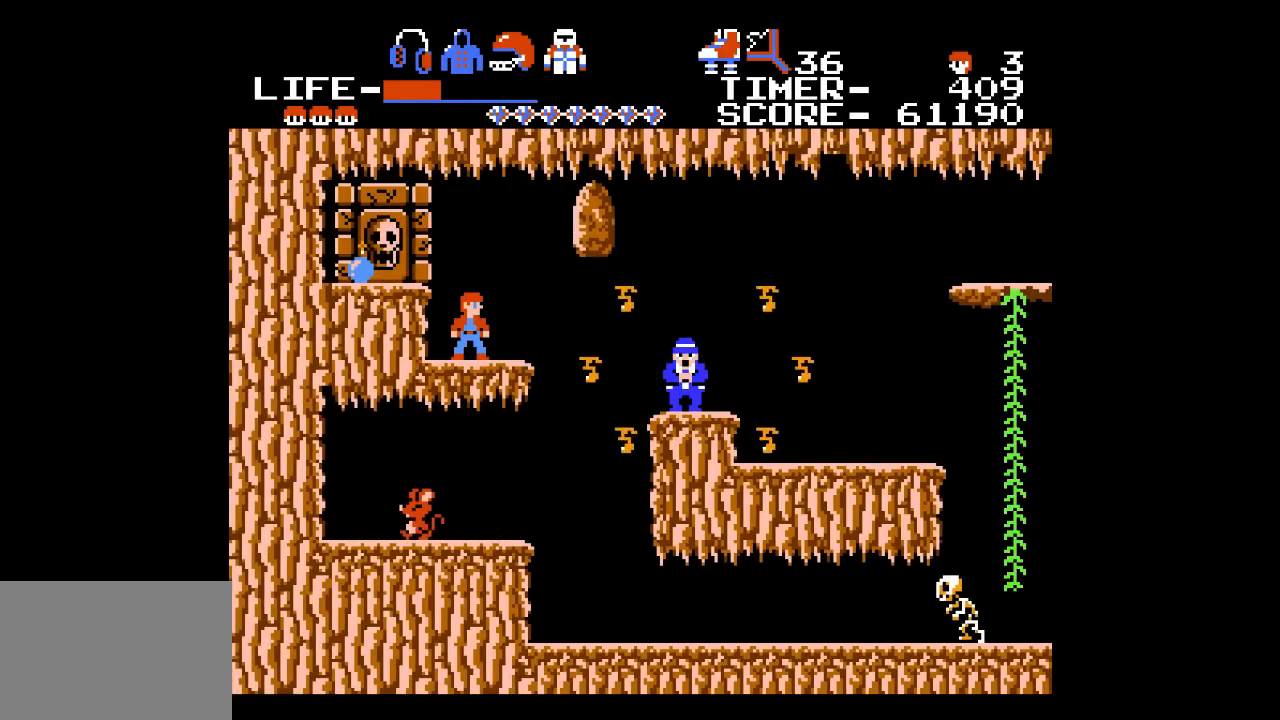
{"buttons": [], "events": []}
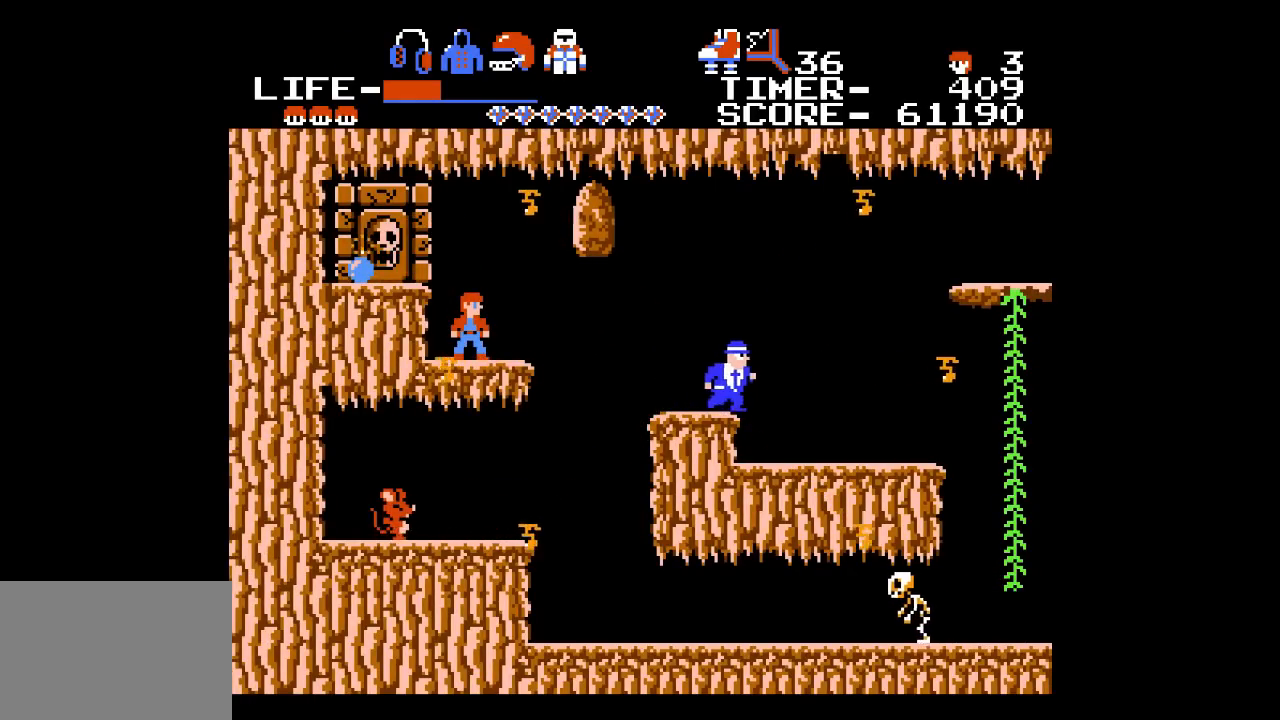
{"buttons": [], "events": []}
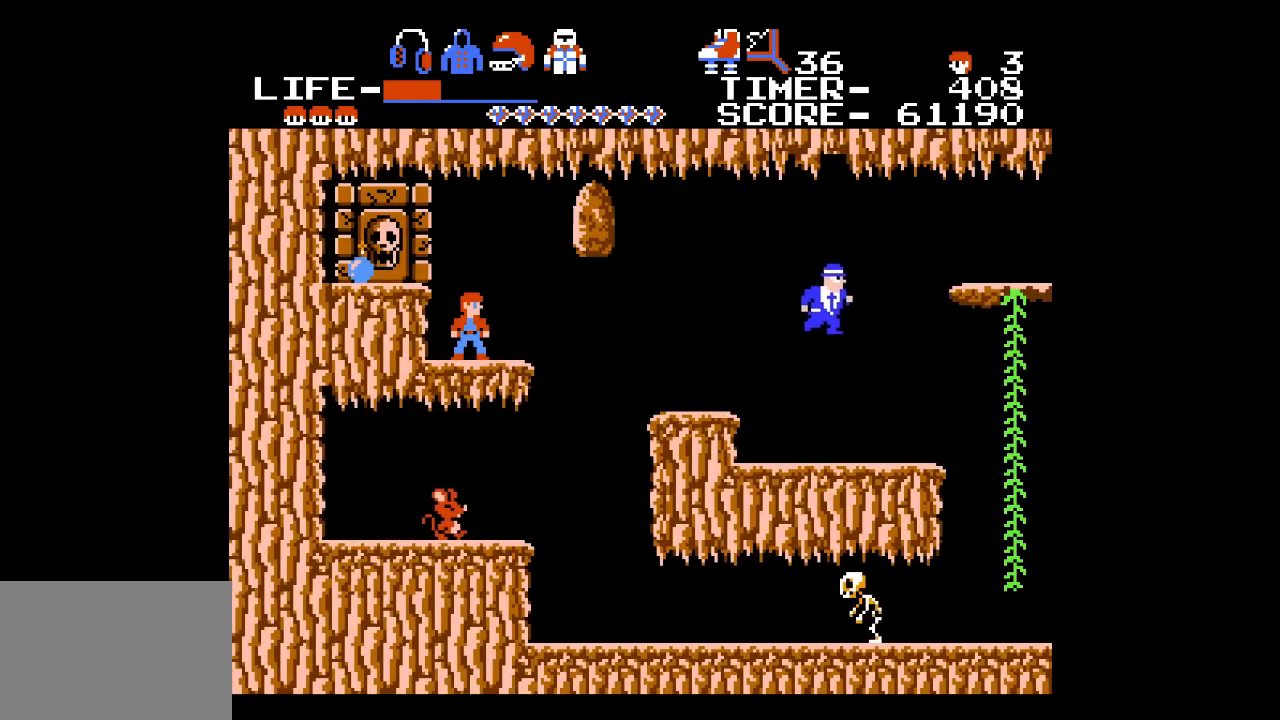
{"buttons": [], "events": []}
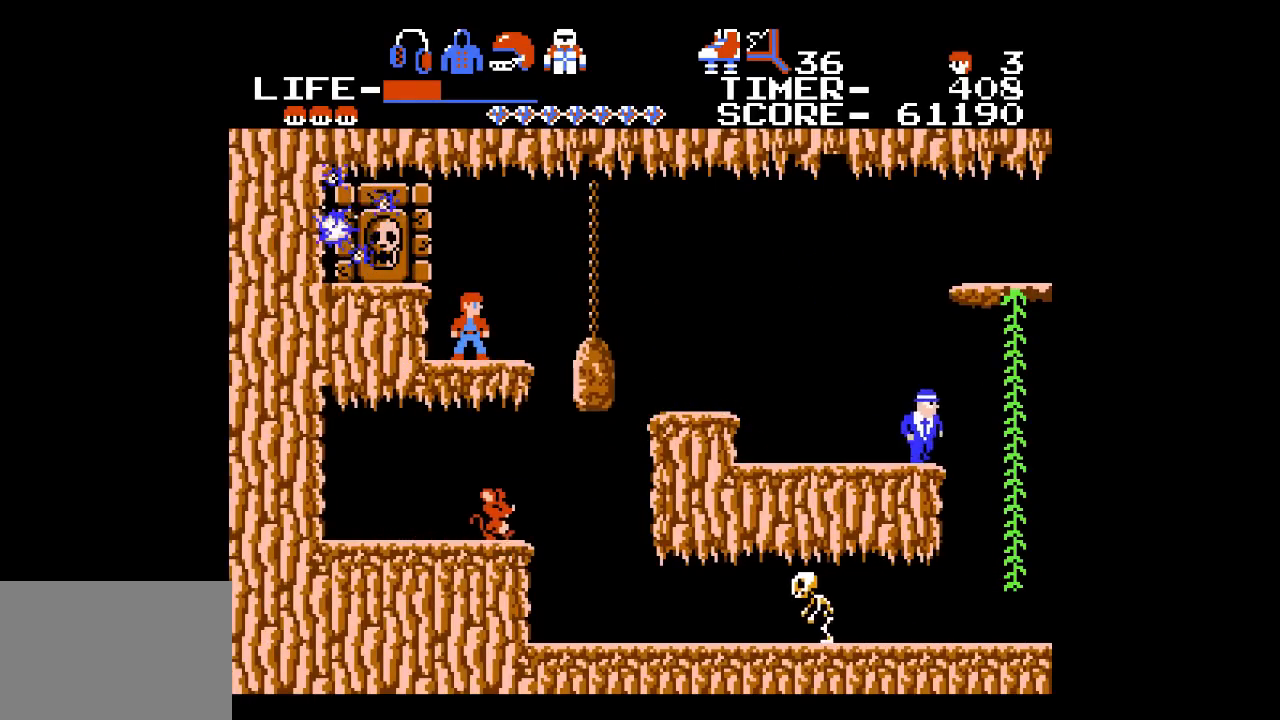
{"buttons": [], "events": []}
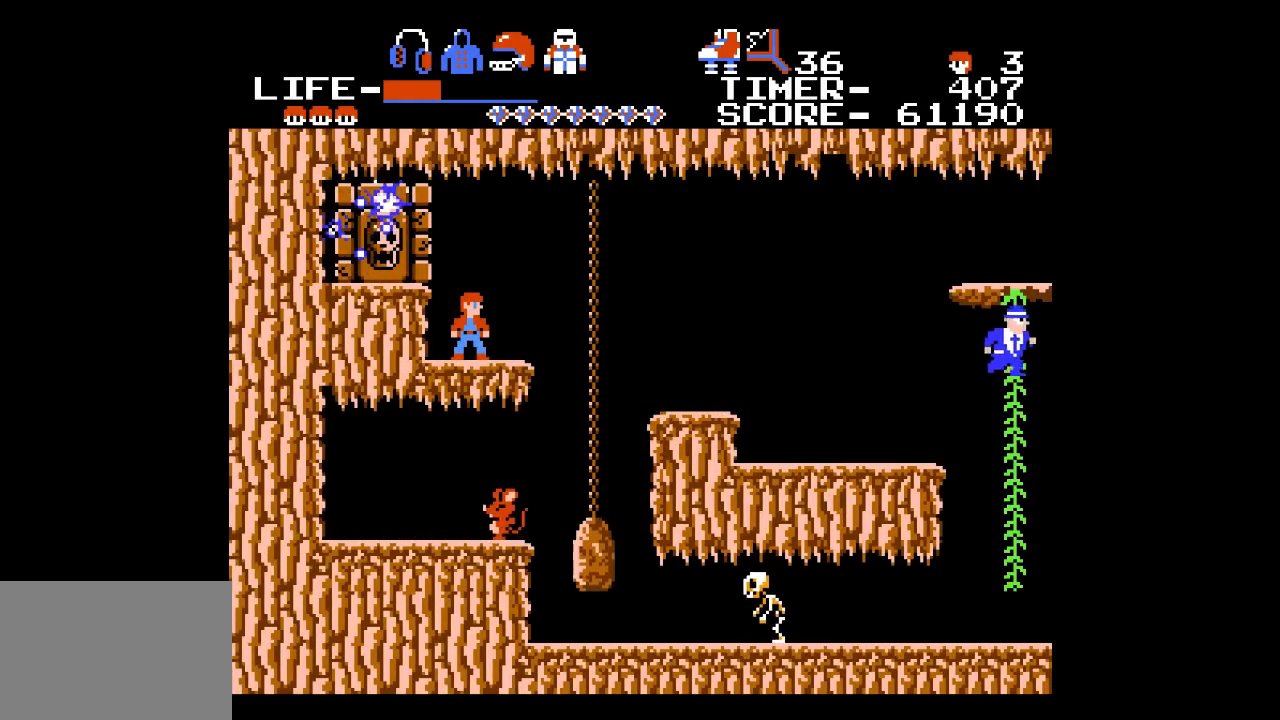
{"buttons": [], "events": []}
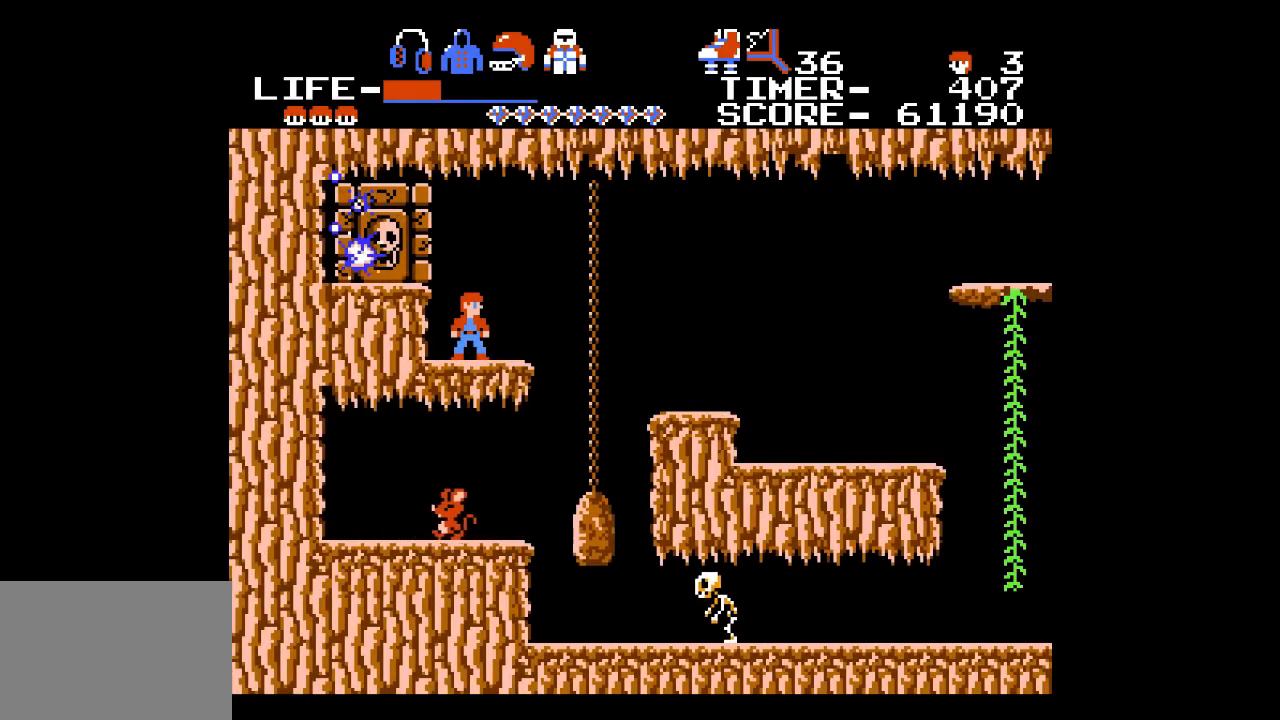
{"buttons": [], "events": []}
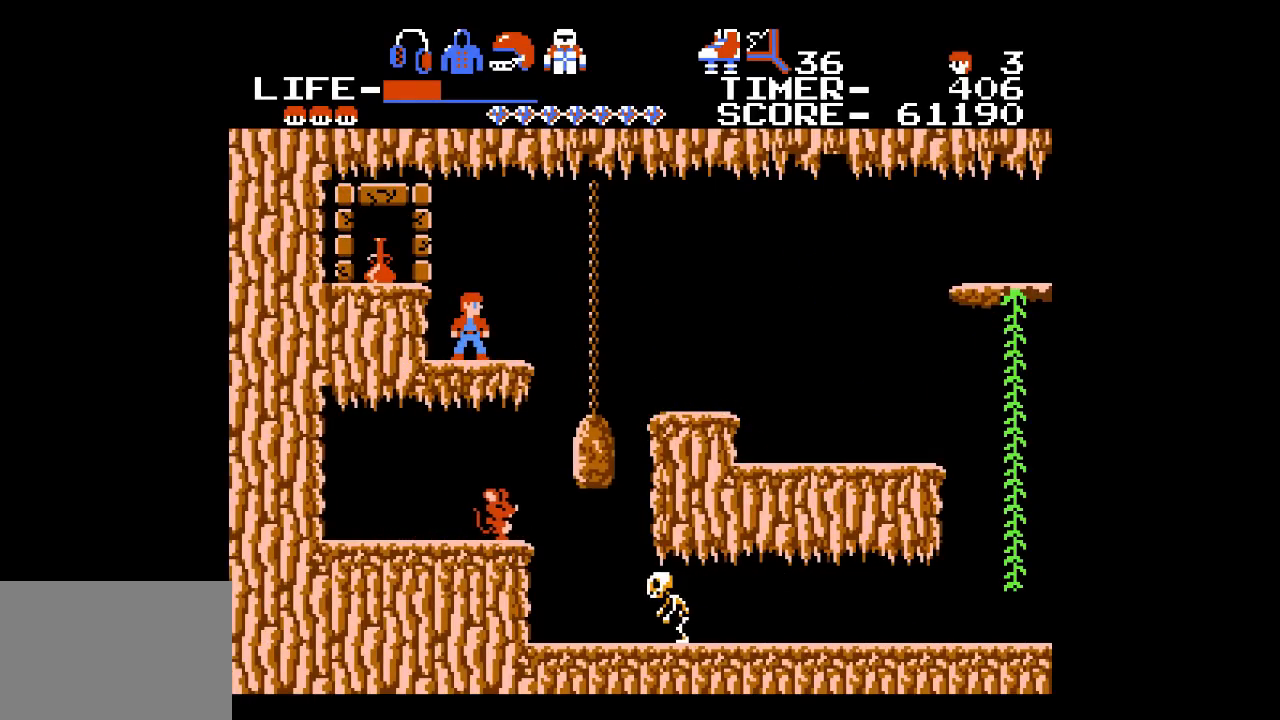
{"buttons": ["A", "DPAD_LEFT"], "events": [[217, "DPAD_LEFT", "down"], [317, "A", "down"]]}
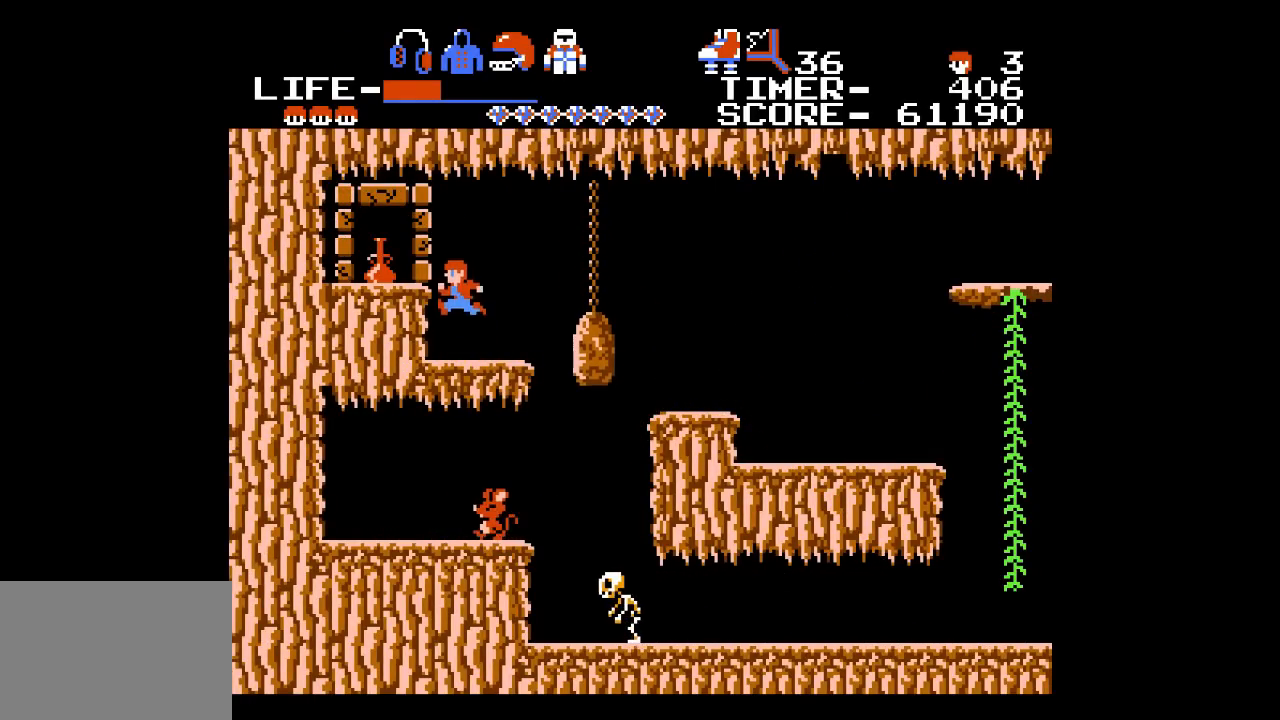
{"buttons": ["DPAD_LEFT"], "events": [[33, "A", "up"]]}
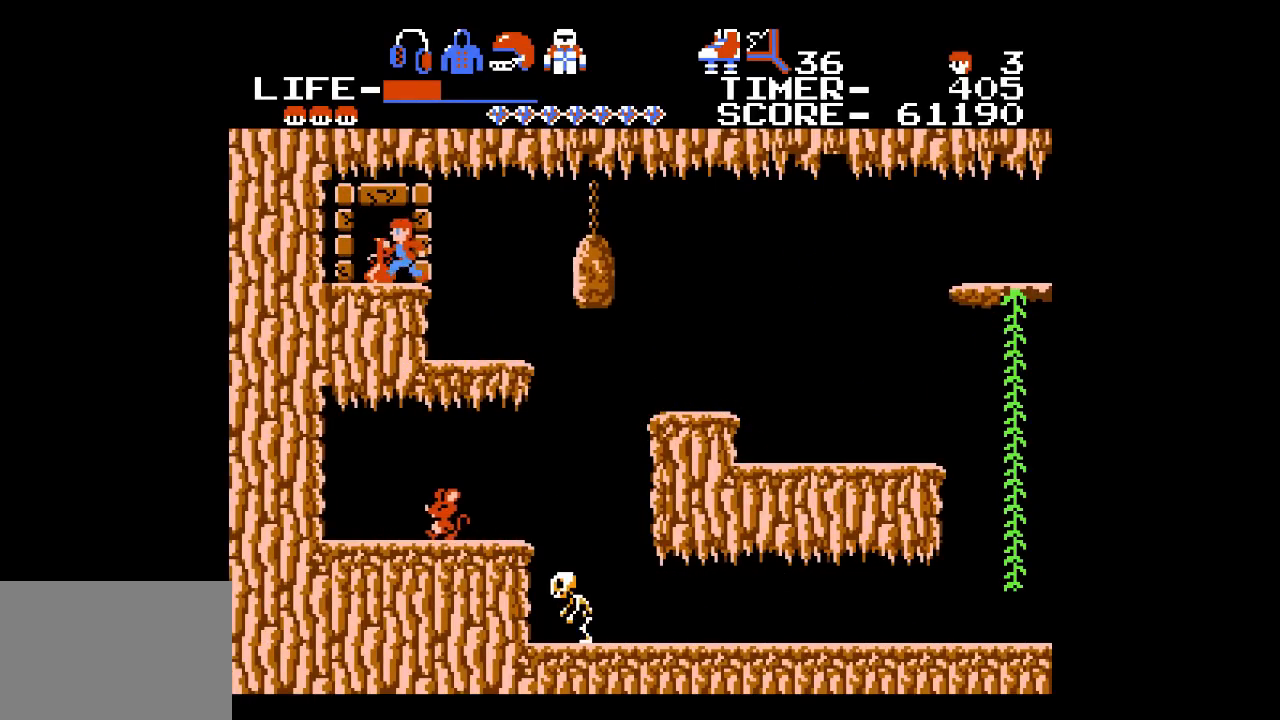
{"buttons": ["DPAD_RIGHT"], "events": [[117, "DPAD_LEFT", "up"], [183, "DPAD_RIGHT", "down"]]}
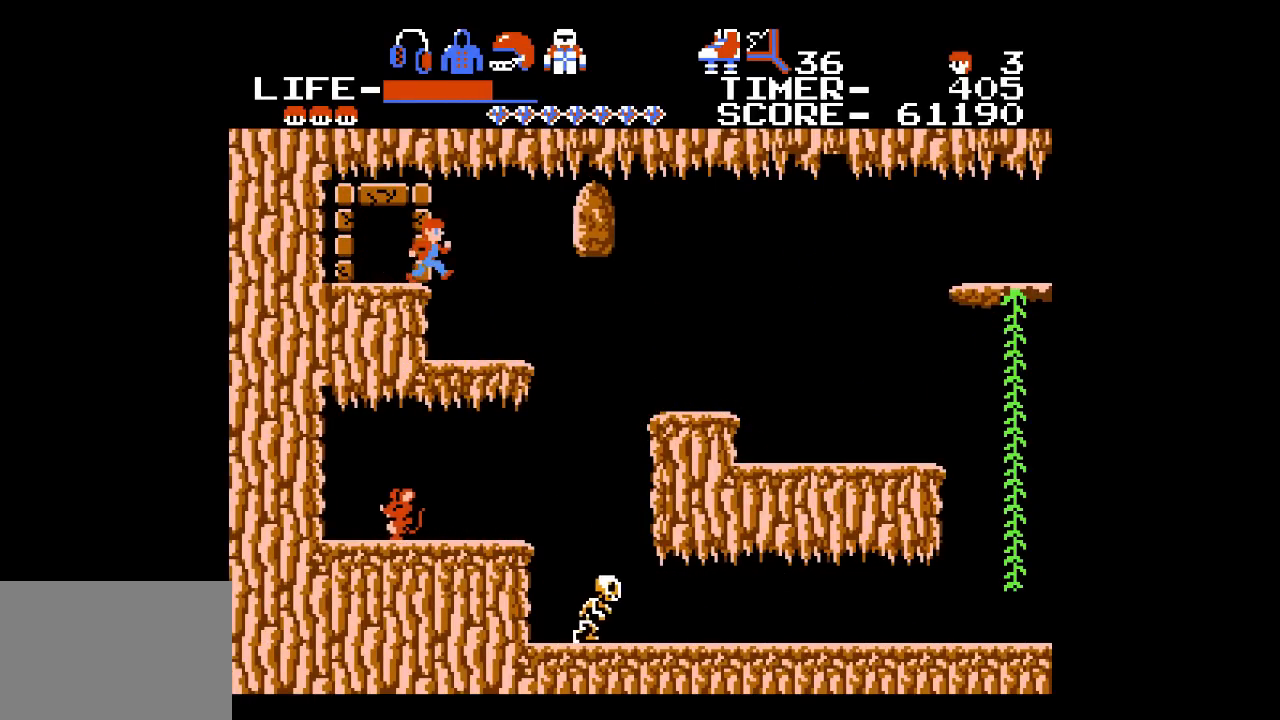
{"buttons": ["DPAD_RIGHT"], "events": []}
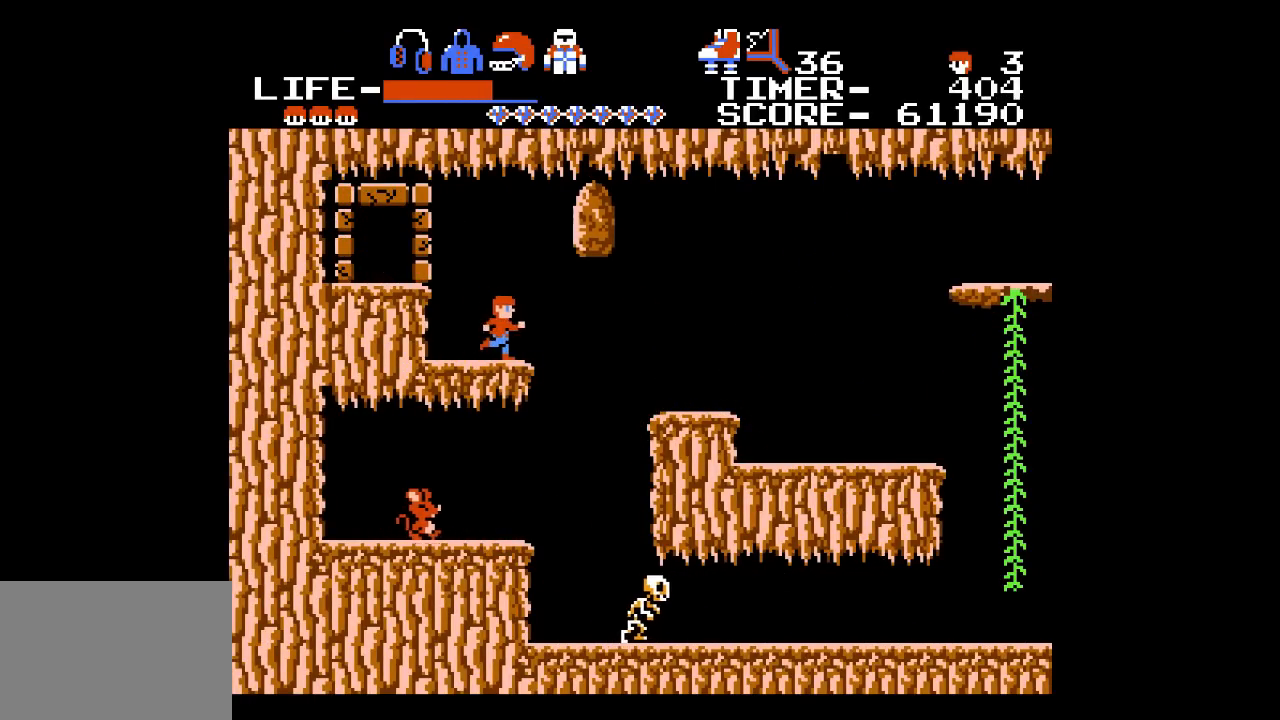
{"buttons": [], "events": [[33, "DPAD_RIGHT", "up"]]}
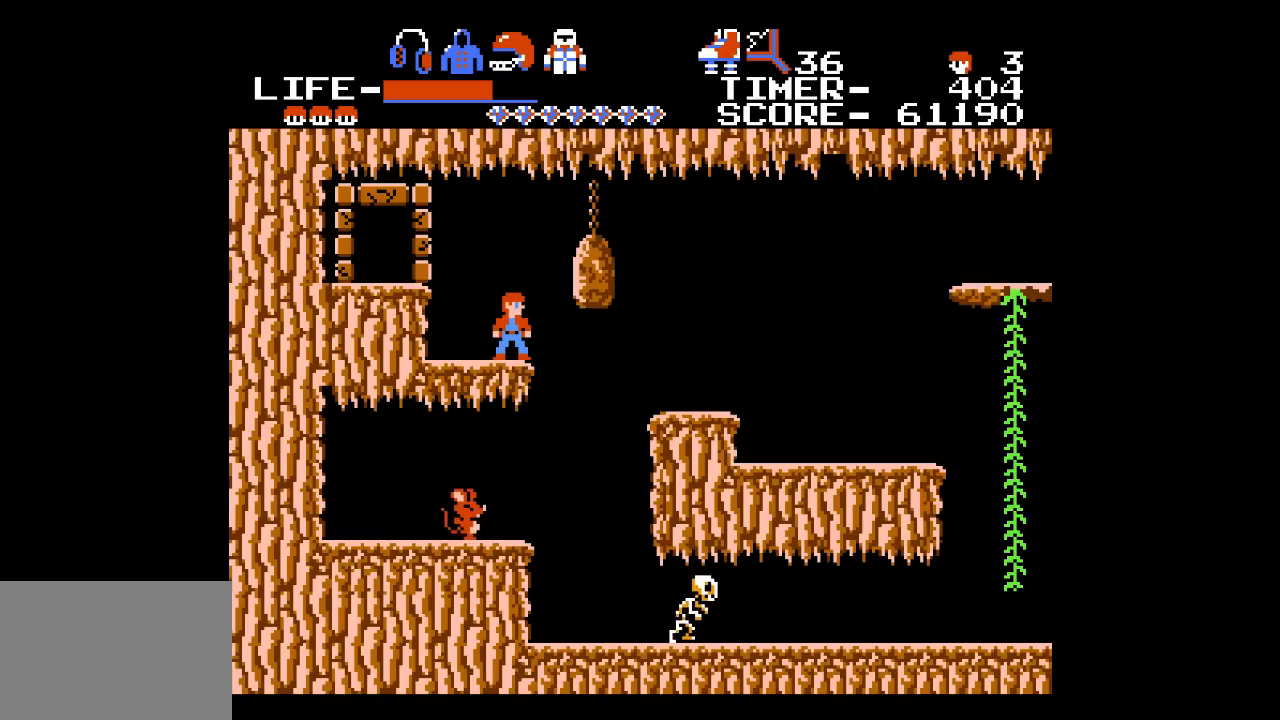
{"buttons": [], "events": []}
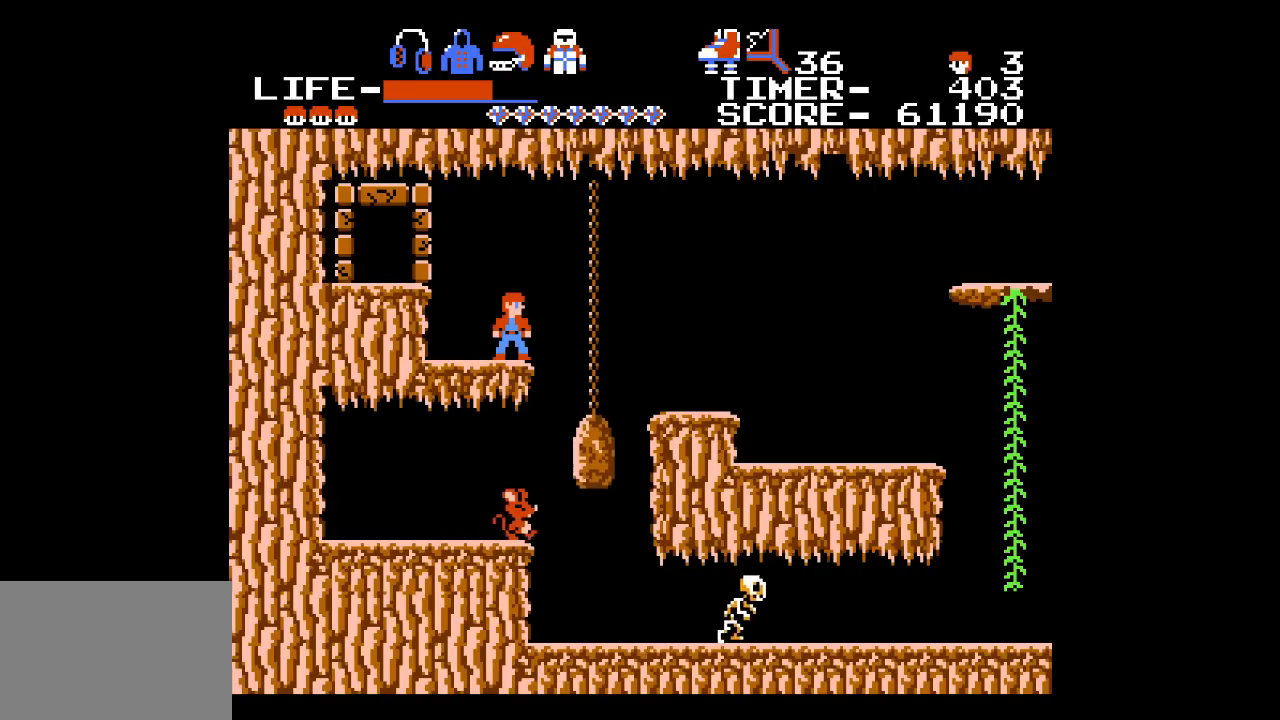
{"buttons": ["DPAD_RIGHT"], "events": [[283, "DPAD_RIGHT", "down"]]}
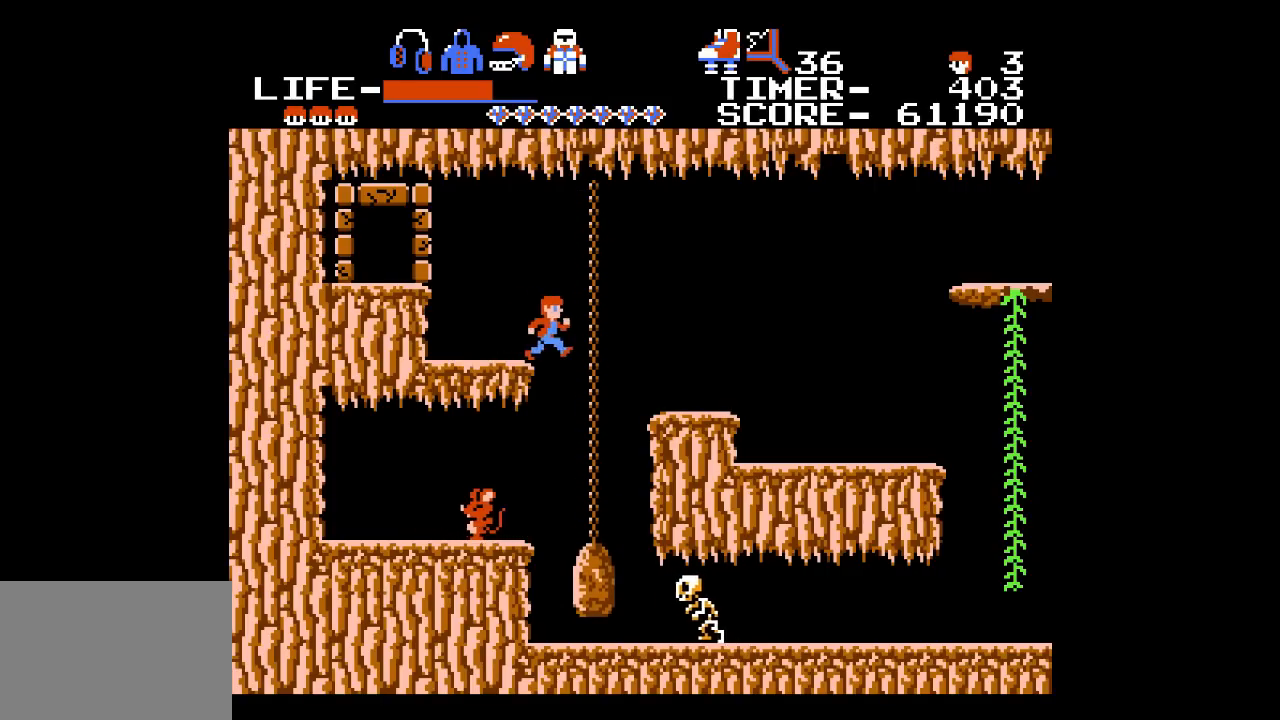
{"buttons": ["DPAD_LEFT"], "events": [[100, "DPAD_LEFT", "down"], [100, "DPAD_RIGHT", "up"]]}
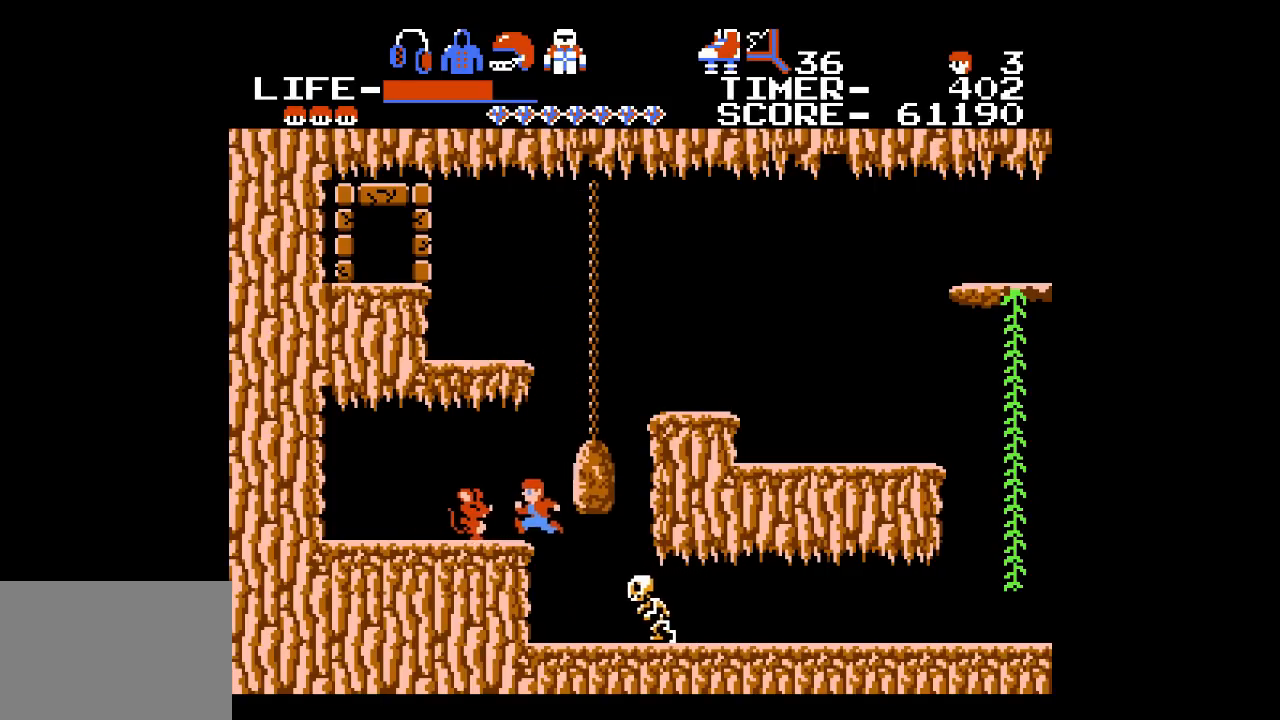
{"buttons": ["DPAD_LEFT"], "events": [[150, "DPAD_LEFT", "up"], [150, "X", "down"], [250, "X", "up"], [417, "DPAD_LEFT", "down"]]}
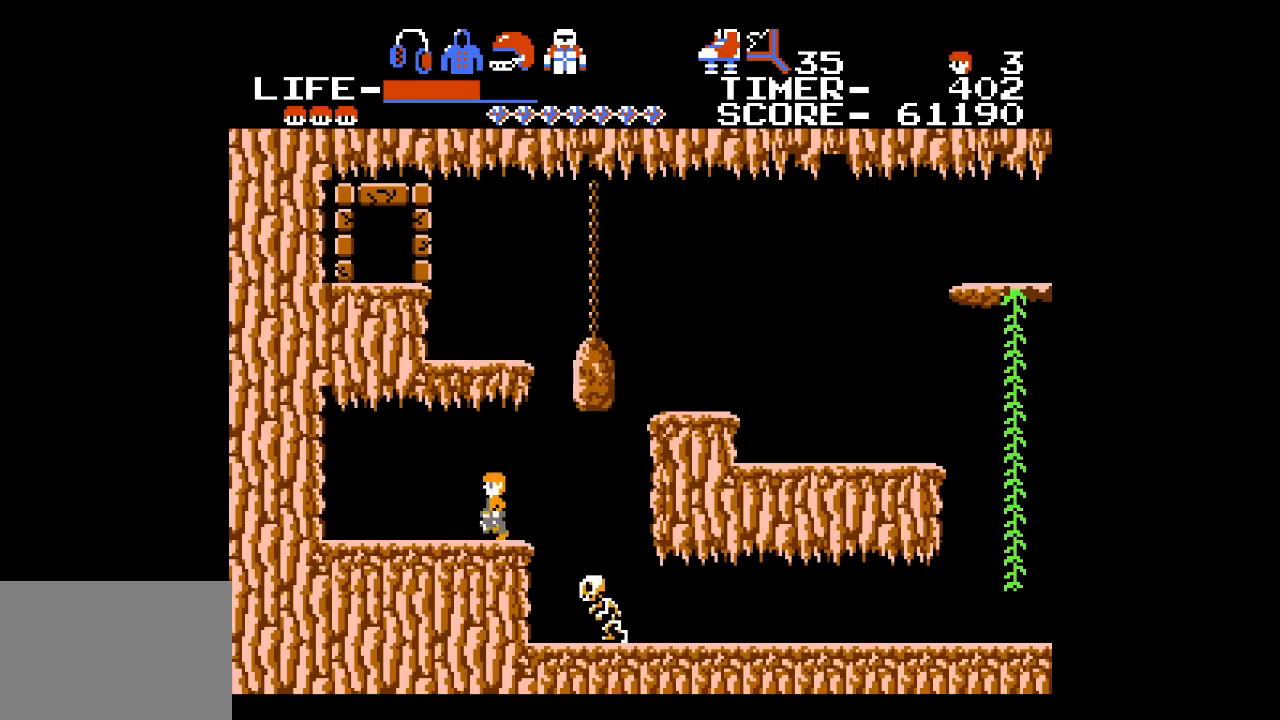
{"buttons": ["DPAD_RIGHT"], "events": [[283, "DPAD_LEFT", "up"], [367, "DPAD_RIGHT", "down"]]}
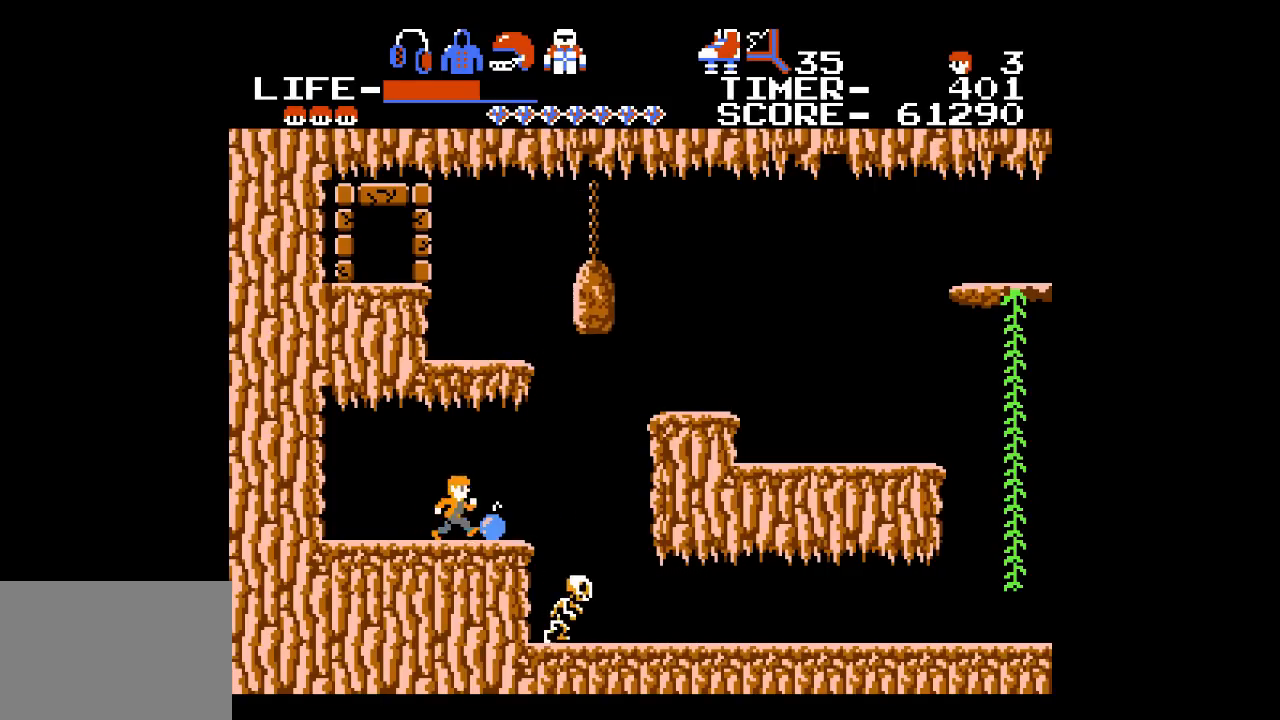
{"buttons": [], "events": [[183, "DPAD_RIGHT", "up"]]}